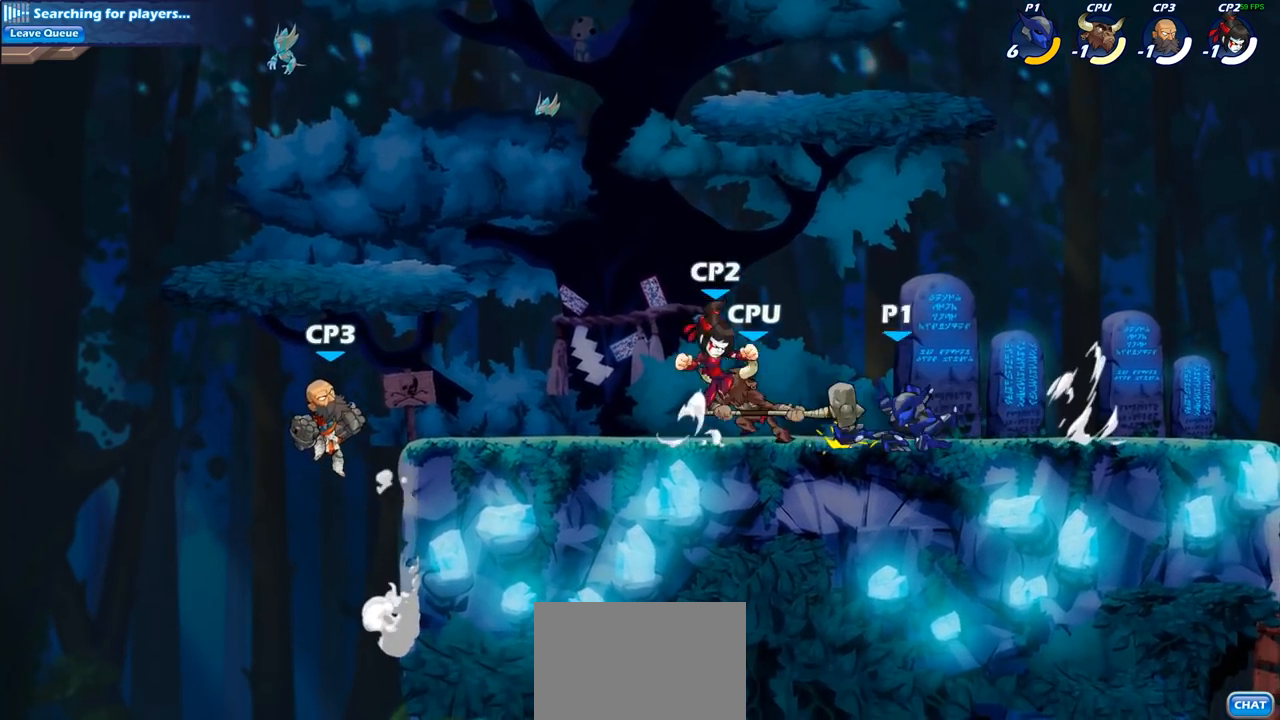
Gameplay with a controller (PlayStation layout); each line is a JSON object with the inputs held at the frame after it. "events" lists button and stick changes between this image and that frame as [ms after this image, input, new state], when the widget could be followed in between.
{"buttons": [], "left_stick": "center", "right_stick": "center", "events": [[150, "left_stick", "center"]]}
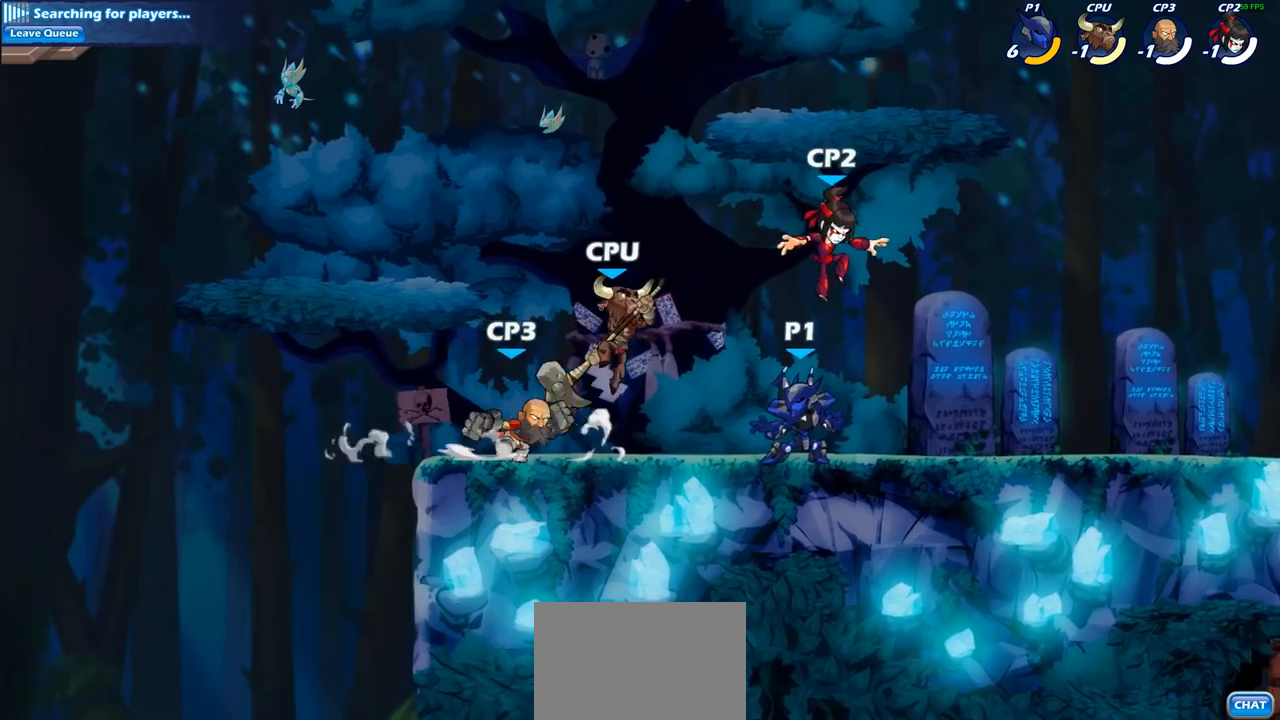
{"buttons": [], "left_stick": "right", "right_stick": "center", "events": [[17, "left_stick", "right"], [100, "R2", "down"], [267, "R2", "up"]]}
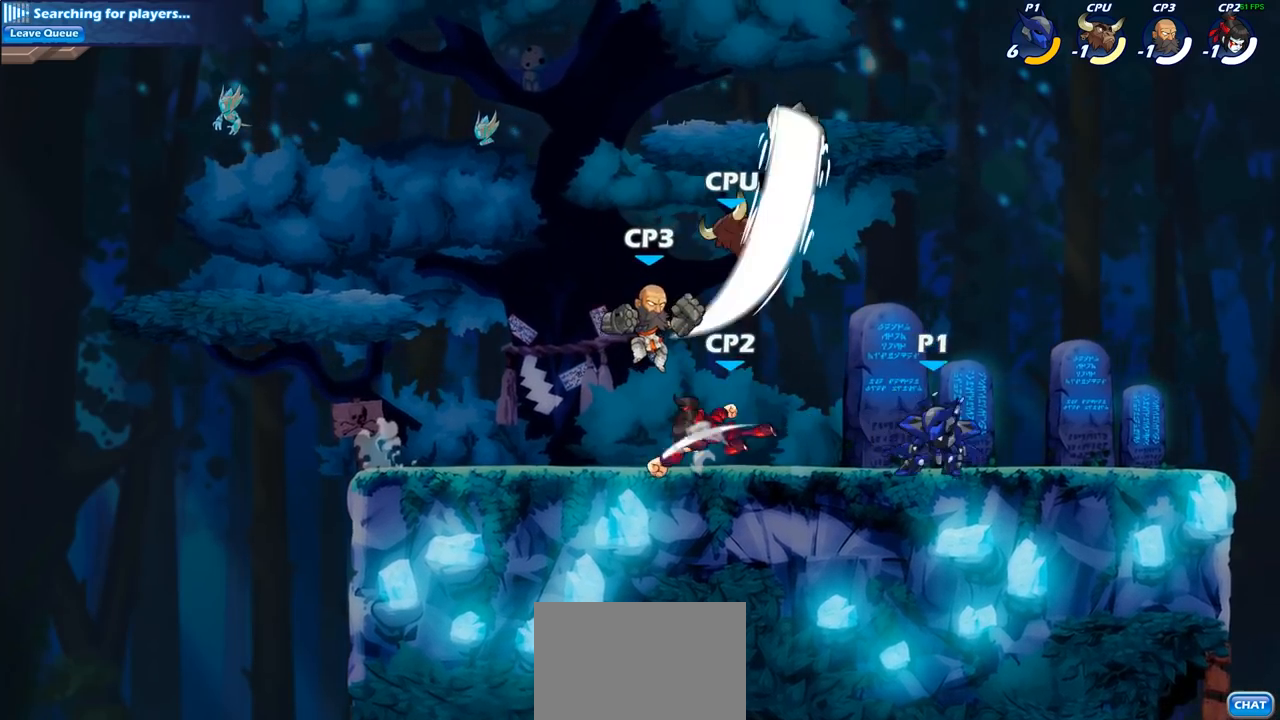
{"buttons": ["CROSS"], "left_stick": "center", "right_stick": "center", "events": [[217, "CROSS", "down"], [283, "left_stick", "up"], [367, "CROSS", "up"], [383, "left_stick", "up-left"], [450, "CROSS", "down"], [483, "left_stick", "center"]]}
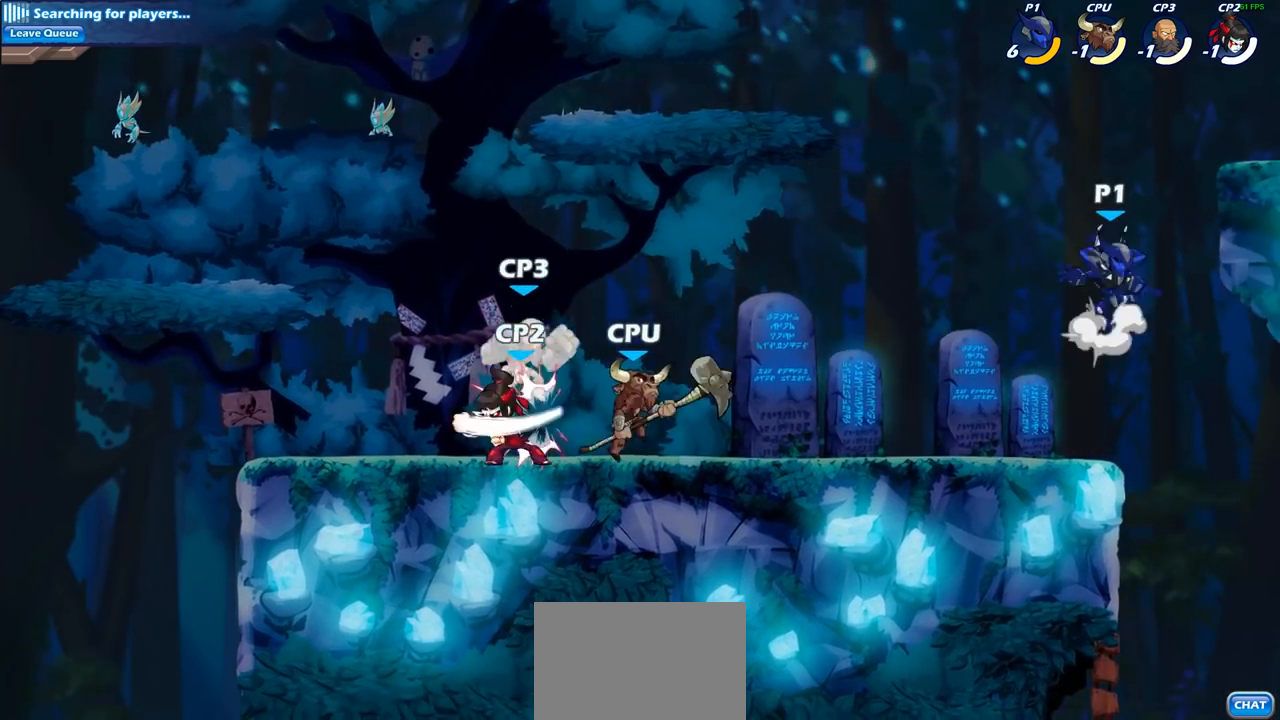
{"buttons": [], "left_stick": "down", "right_stick": "center", "events": [[17, "left_stick", "up-right"], [67, "CROSS", "up"], [67, "left_stick", "right"], [167, "CROSS", "down"], [267, "CROSS", "up"], [467, "left_stick", "down"]]}
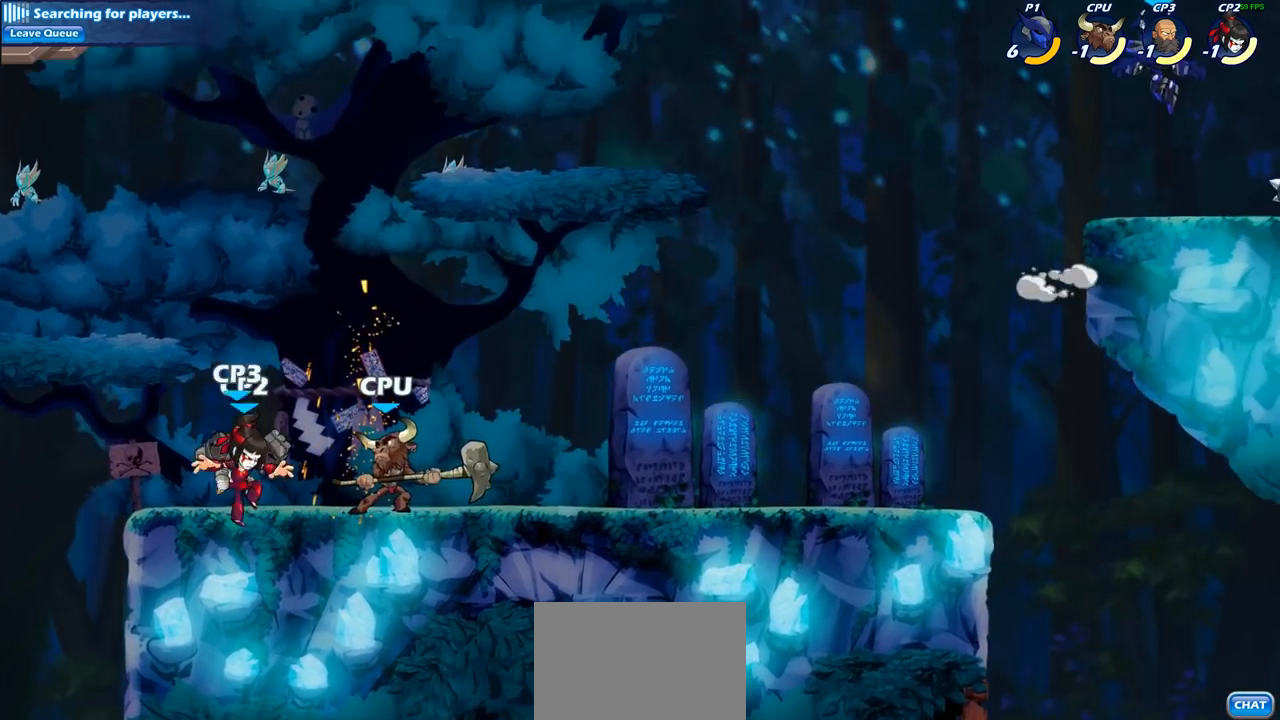
{"buttons": [], "left_stick": "right", "right_stick": "center", "events": [[17, "left_stick", "down-left"], [233, "left_stick", "left"], [367, "left_stick", "right"]]}
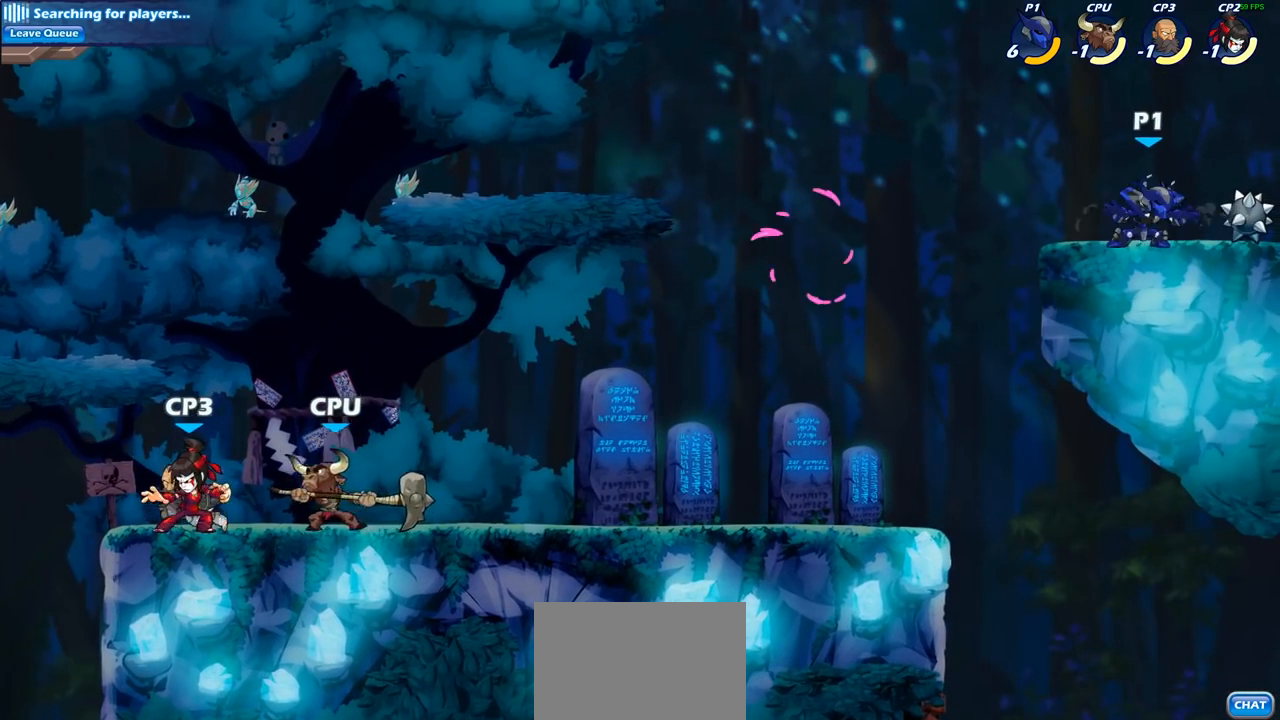
{"buttons": [], "left_stick": "left", "right_stick": "center", "events": [[83, "R1", "down"], [100, "left_stick", "up"], [150, "left_stick", "left"], [217, "R1", "up"], [350, "R2", "down"], [467, "R2", "up"]]}
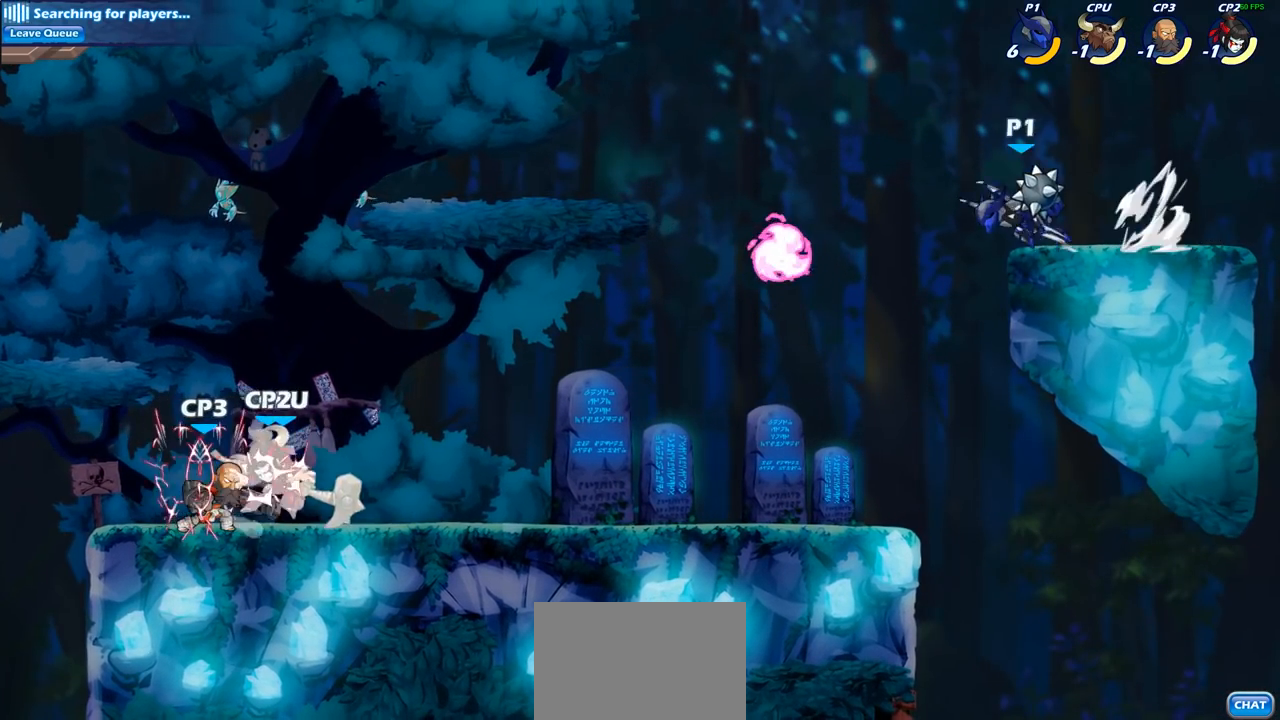
{"buttons": [], "left_stick": "center", "right_stick": "center", "events": [[100, "CIRCLE", "down"], [300, "CIRCLE", "up"], [367, "left_stick", "center"]]}
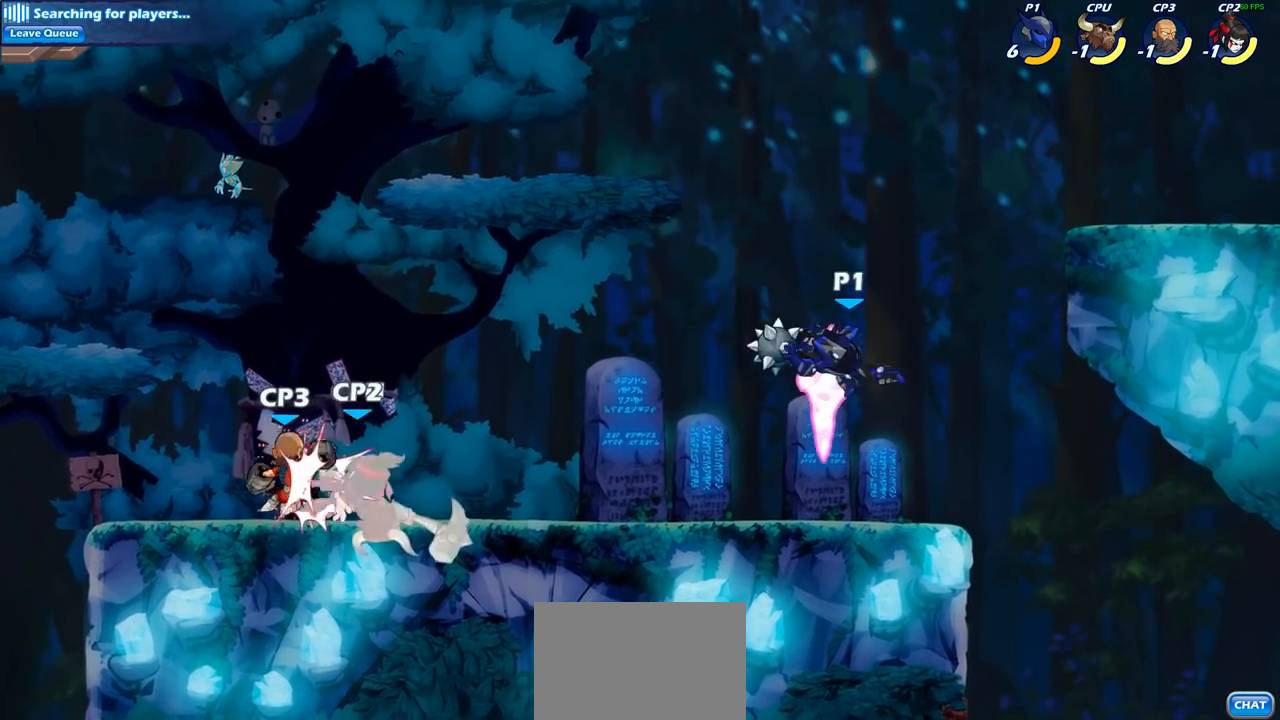
{"buttons": [], "left_stick": "left", "right_stick": "center", "events": [[233, "left_stick", "left"], [267, "R1", "down"], [367, "R1", "up"]]}
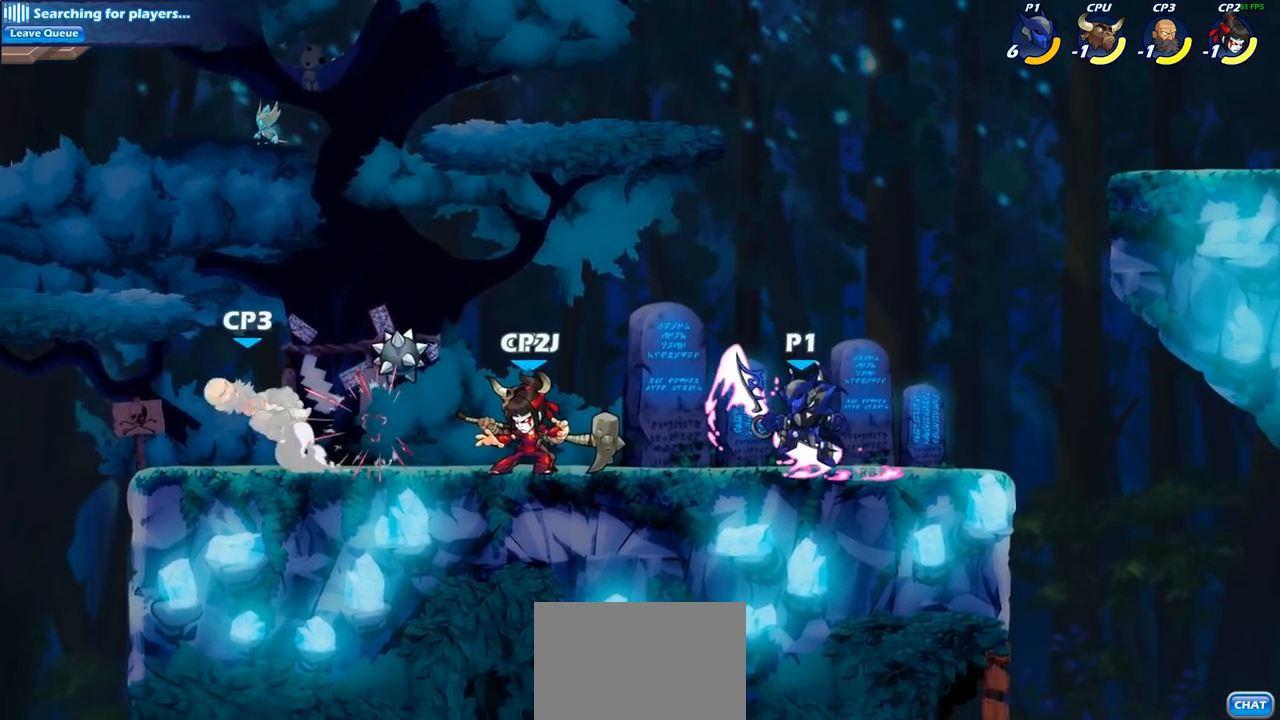
{"buttons": [], "left_stick": "down", "right_stick": "center", "events": [[17, "SQUARE", "down"], [133, "SQUARE", "up"], [183, "left_stick", "center"], [500, "left_stick", "down"]]}
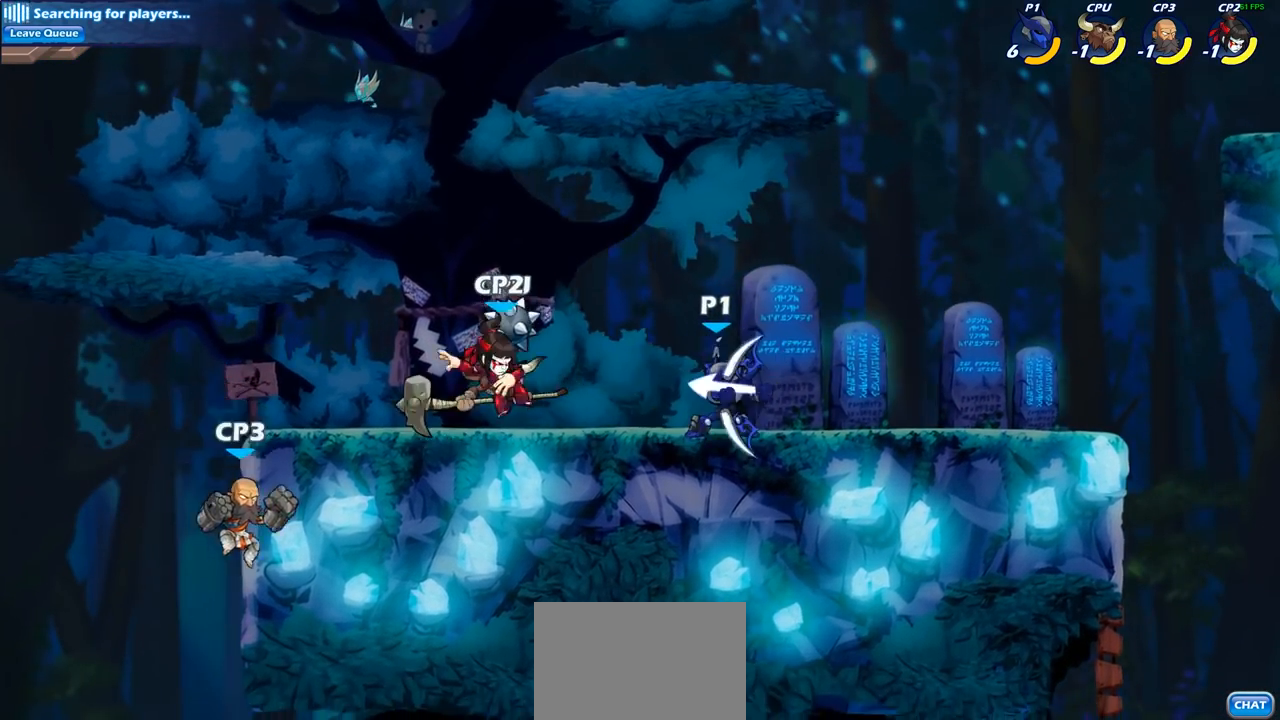
{"buttons": ["SQUARE"], "left_stick": "center", "right_stick": "center", "events": [[117, "SQUARE", "down"], [233, "SQUARE", "up"], [300, "SQUARE", "down"], [383, "left_stick", "center"], [417, "SQUARE", "up"], [483, "SQUARE", "down"]]}
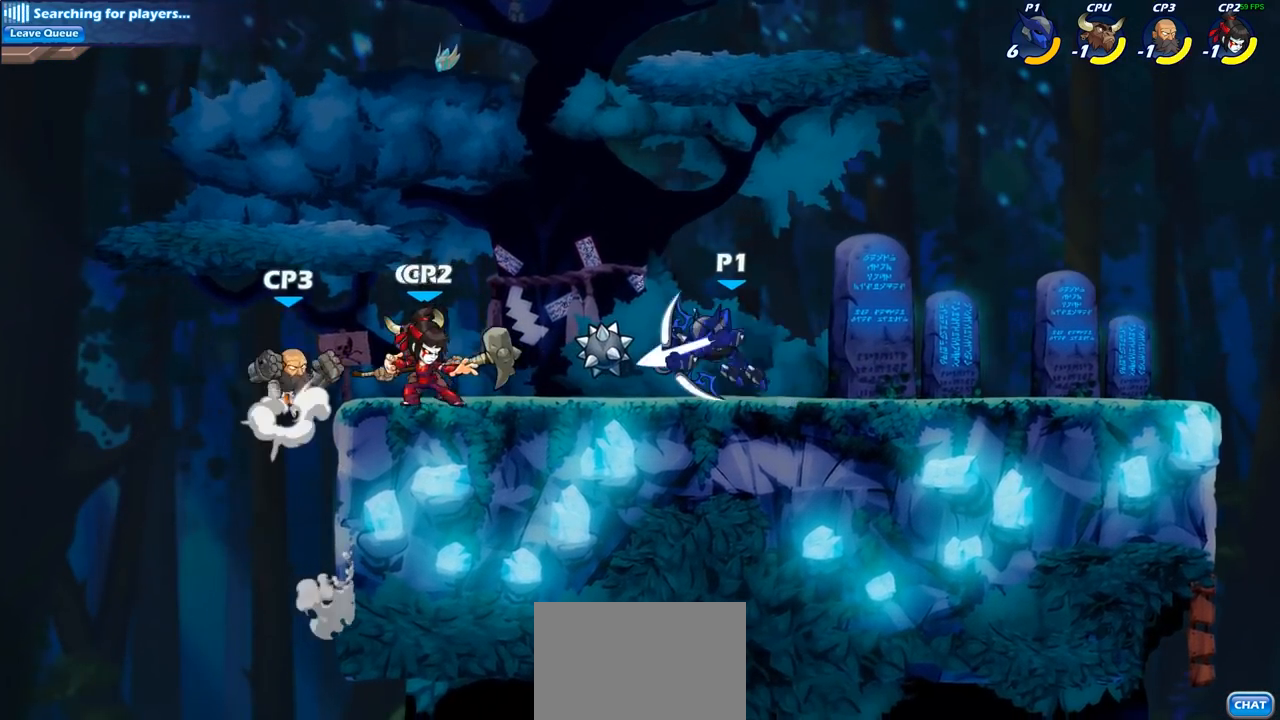
{"buttons": [], "left_stick": "center", "right_stick": "center", "events": [[100, "SQUARE", "up"], [267, "SQUARE", "down"], [367, "SQUARE", "up"]]}
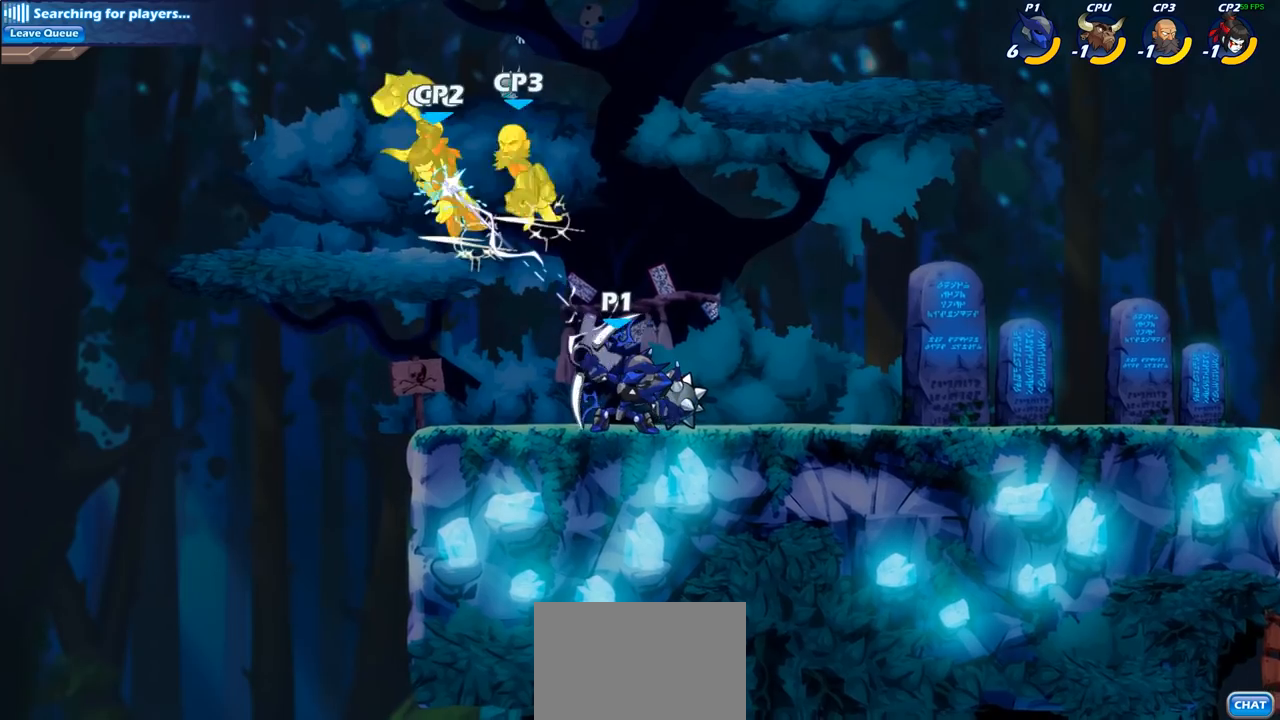
{"buttons": [], "left_stick": "center", "right_stick": "center", "events": [[200, "CROSS", "down"], [233, "left_stick", "up-left"], [283, "CIRCLE", "down"], [283, "CROSS", "up"], [350, "left_stick", "center"], [433, "CIRCLE", "up"]]}
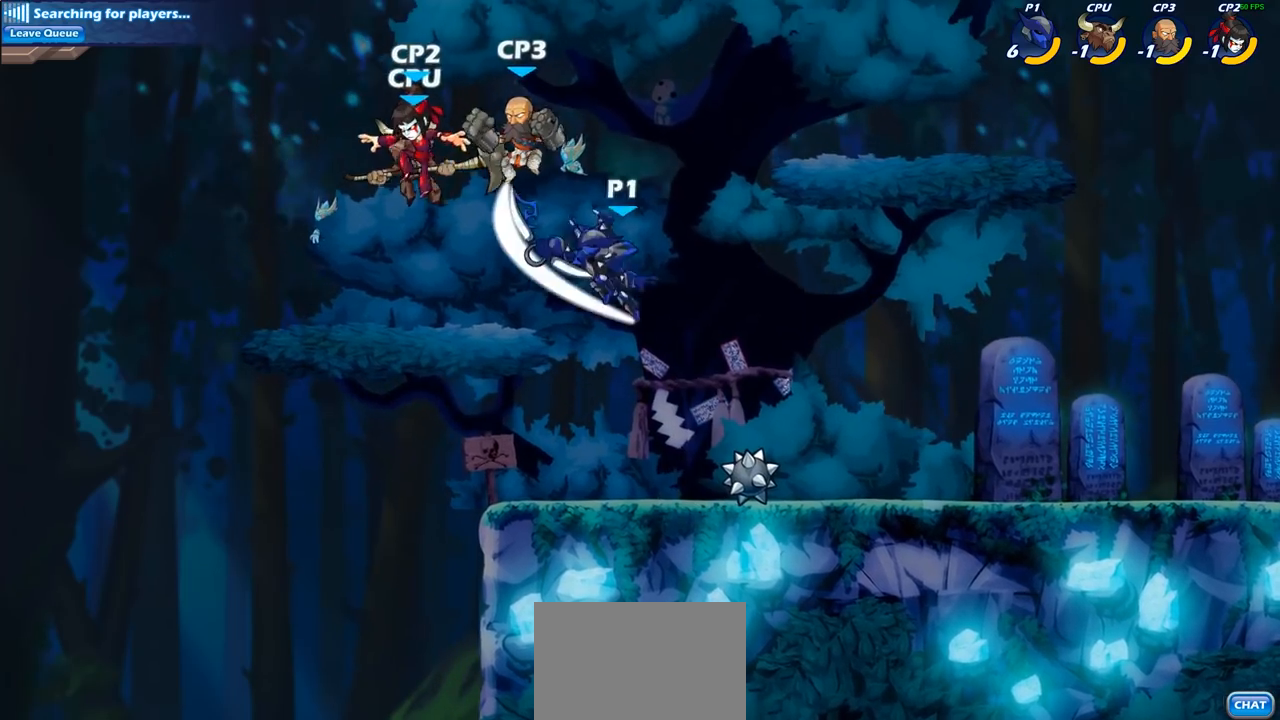
{"buttons": [], "left_stick": "center", "right_stick": "center", "events": []}
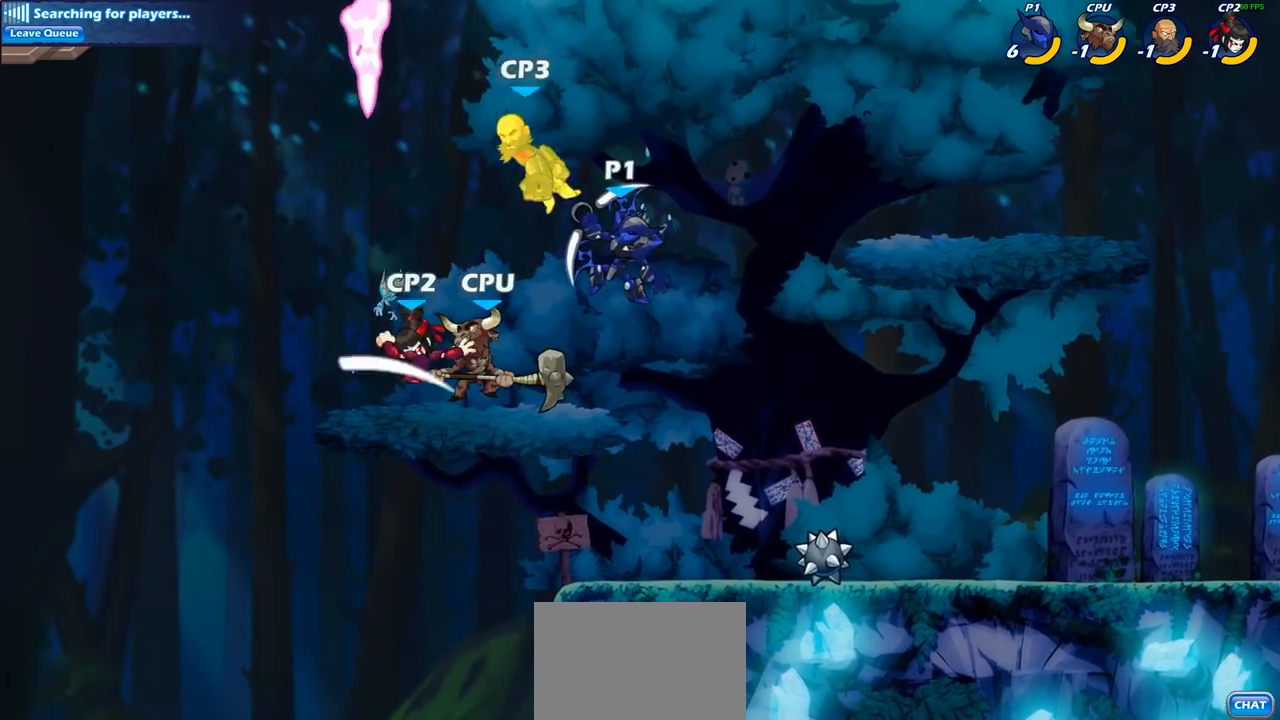
{"buttons": [], "left_stick": "center", "right_stick": "center", "events": [[200, "left_stick", "left"], [267, "SQUARE", "down"], [367, "SQUARE", "up"], [383, "left_stick", "center"]]}
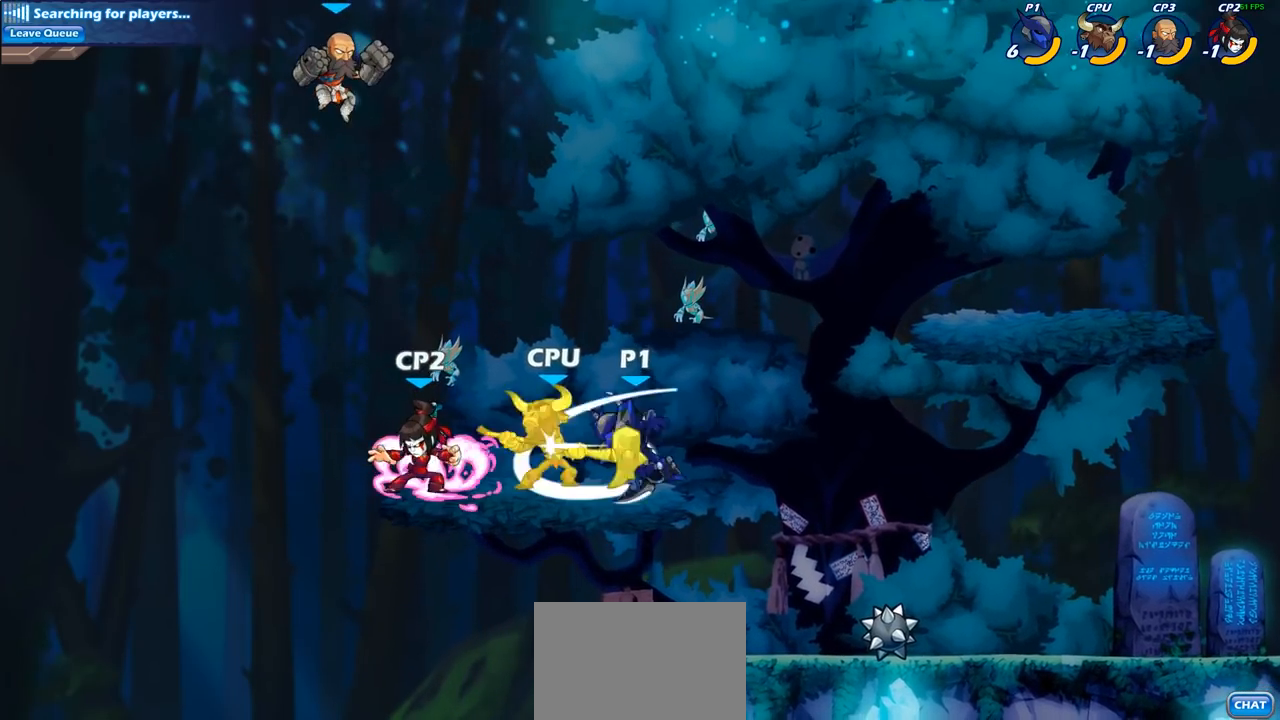
{"buttons": [], "left_stick": "down", "right_stick": "center", "events": [[317, "left_stick", "down"], [350, "SQUARE", "down"], [433, "SQUARE", "up"]]}
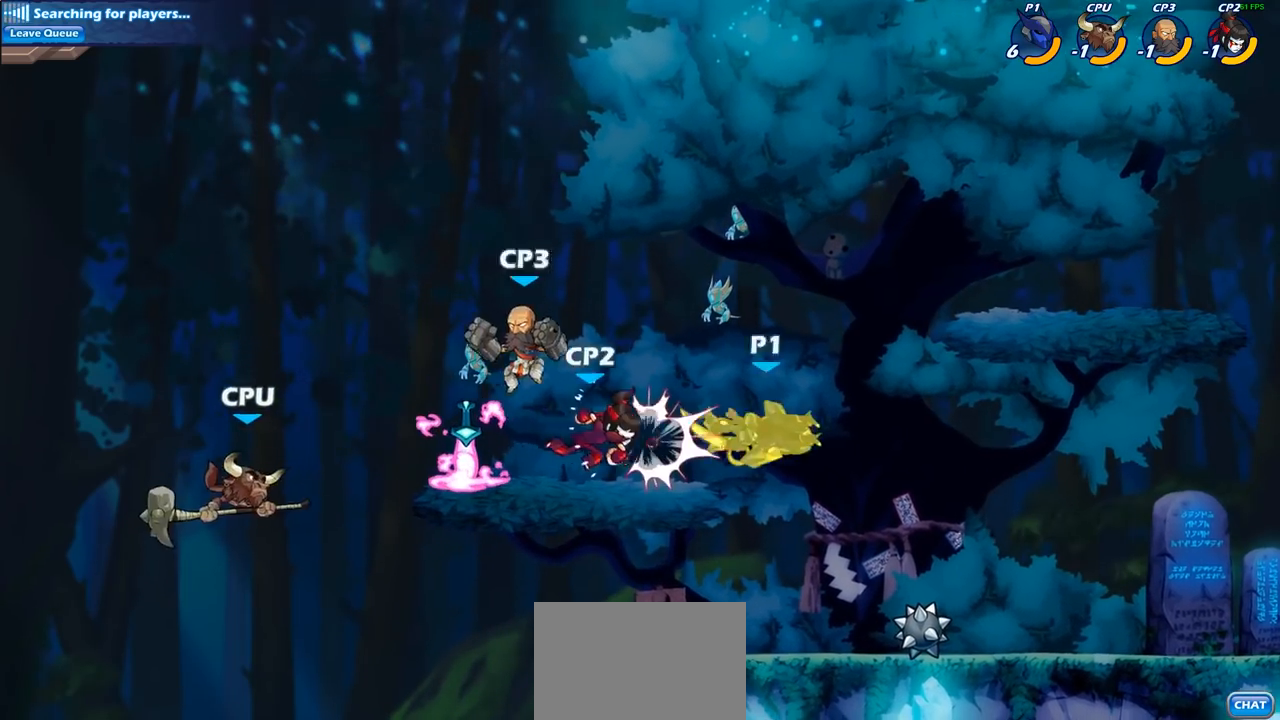
{"buttons": [], "left_stick": "left", "right_stick": "center", "events": [[17, "left_stick", "center"], [317, "left_stick", "left"]]}
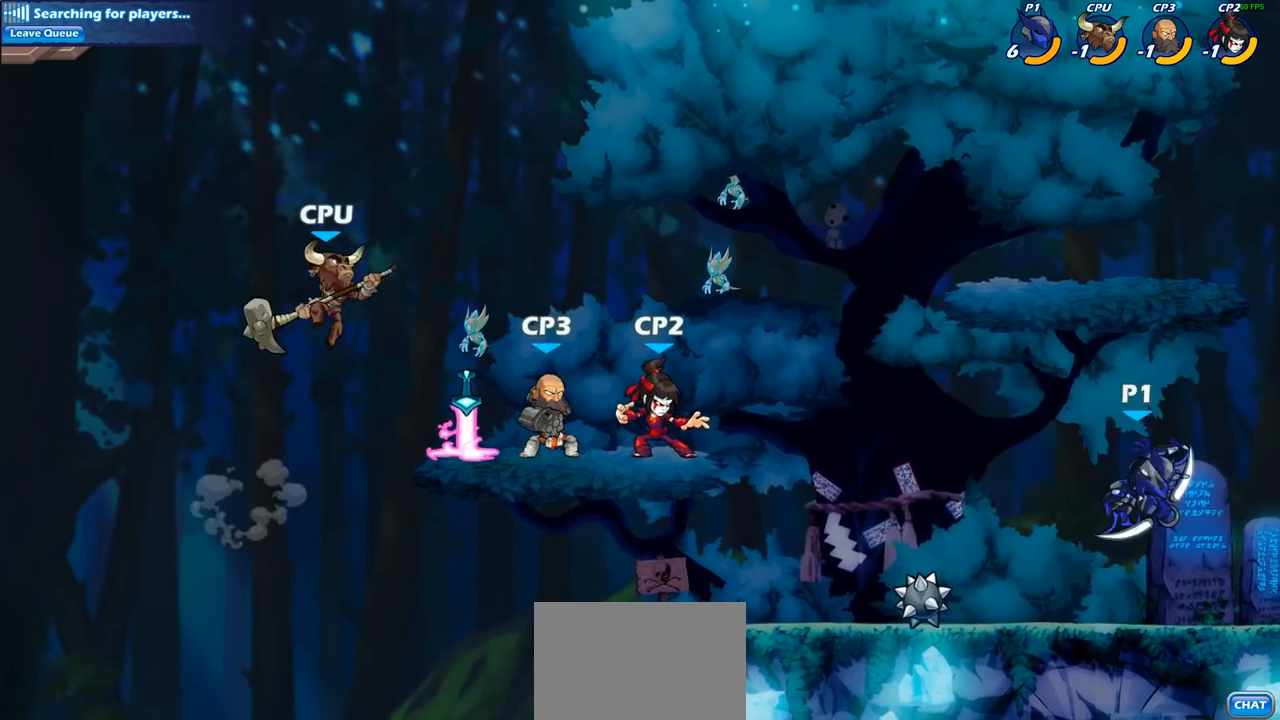
{"buttons": [], "left_stick": "left", "right_stick": "center", "events": []}
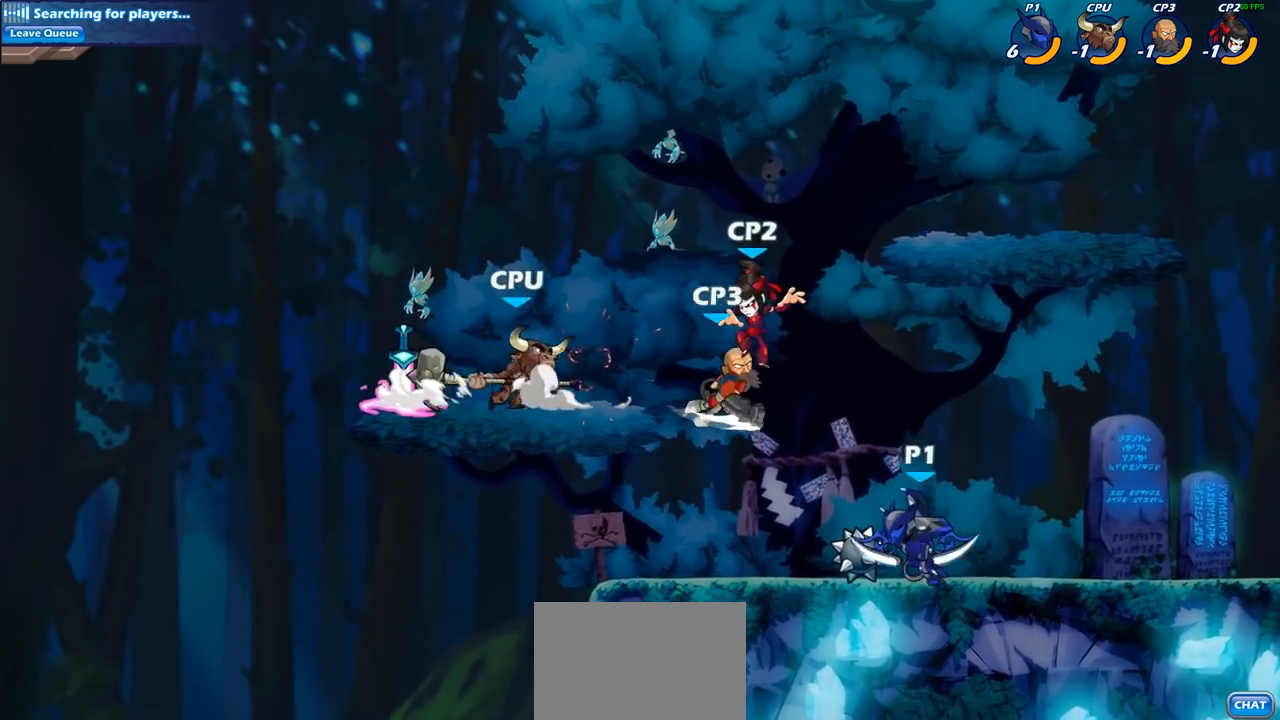
{"buttons": [], "left_stick": "center", "right_stick": "center", "events": [[50, "R2", "down"], [117, "CIRCLE", "down"], [117, "left_stick", "center"], [150, "R2", "up"], [200, "CIRCLE", "up"]]}
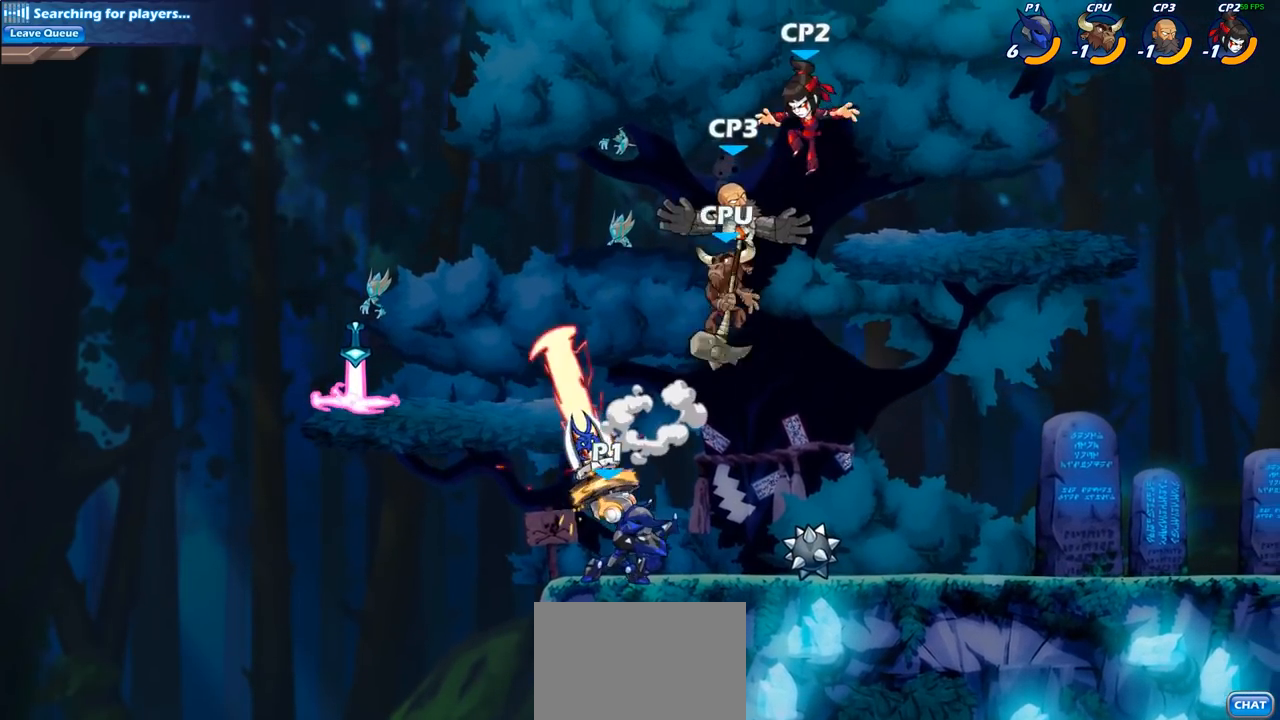
{"buttons": [], "left_stick": "center", "right_stick": "center", "events": []}
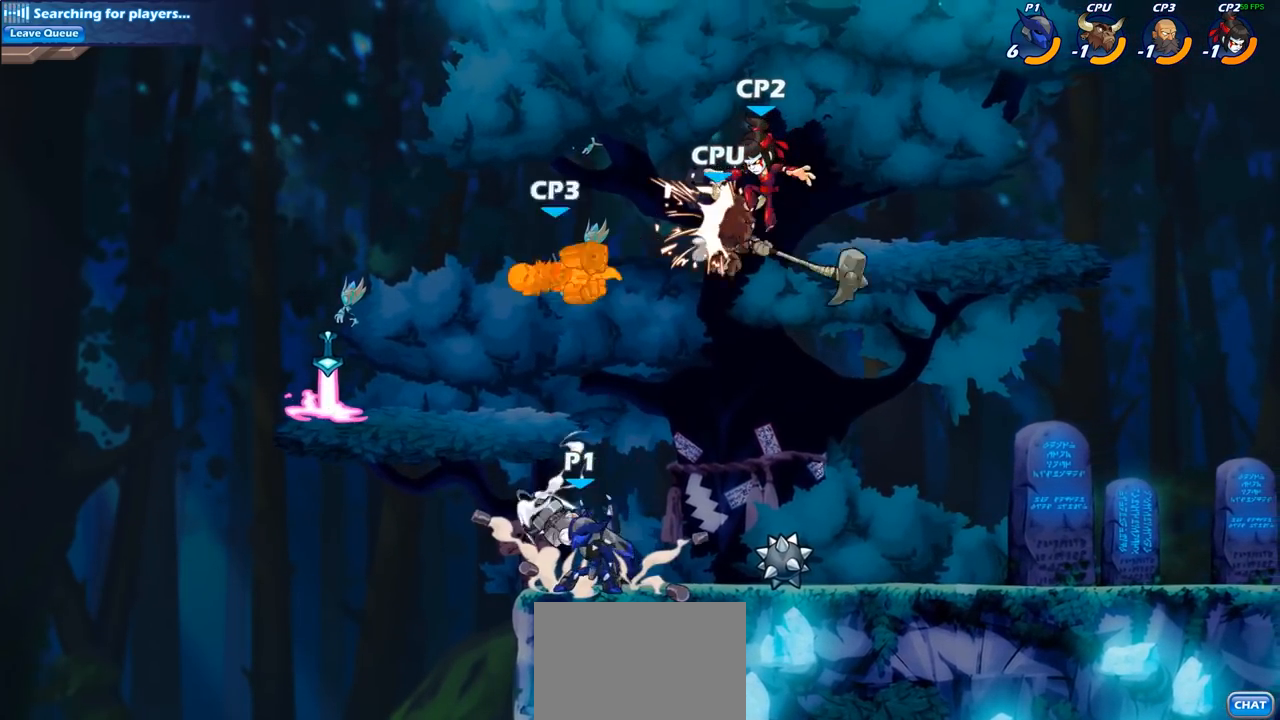
{"buttons": [], "left_stick": "center", "right_stick": "center", "events": [[17, "left_stick", "right"], [217, "left_stick", "center"], [250, "SQUARE", "down"], [333, "SQUARE", "up"]]}
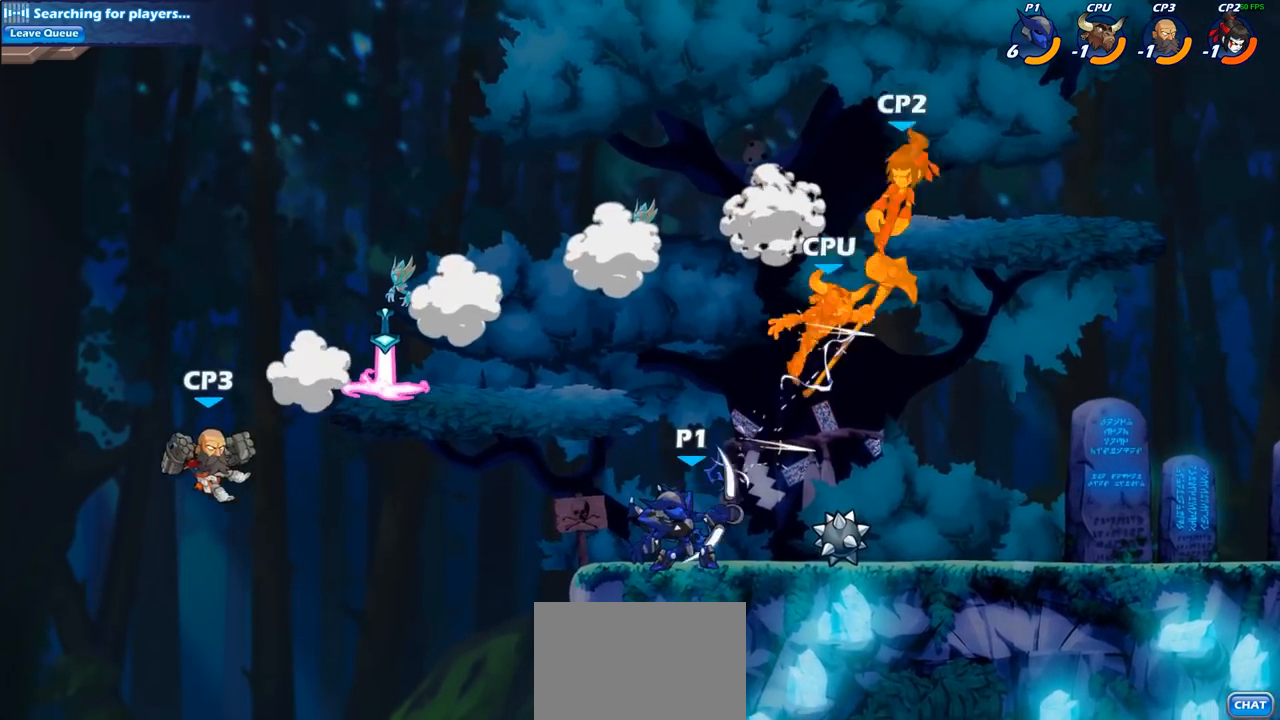
{"buttons": [], "left_stick": "center", "right_stick": "center", "events": [[200, "left_stick", "right"], [233, "CIRCLE", "down"], [383, "CIRCLE", "up"], [467, "left_stick", "center"]]}
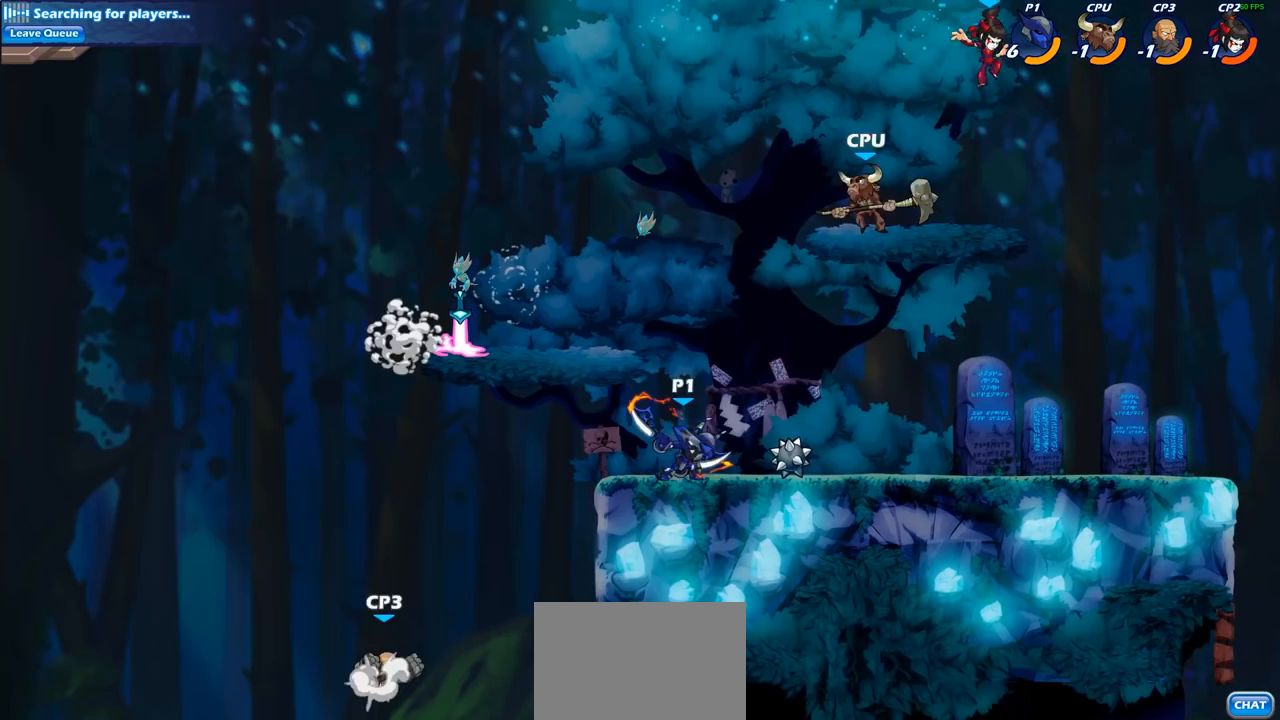
{"buttons": [], "left_stick": "center", "right_stick": "center", "events": []}
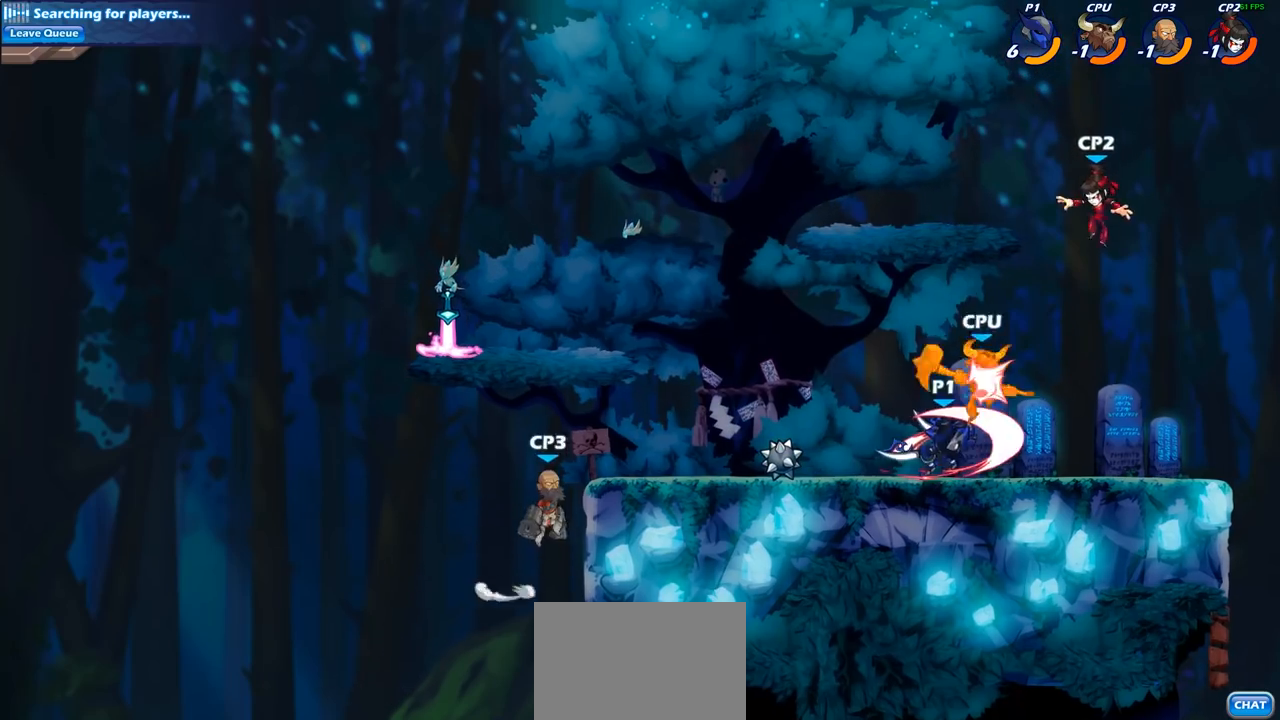
{"buttons": ["CROSS"], "left_stick": "center", "right_stick": "center", "events": [[383, "CROSS", "down"]]}
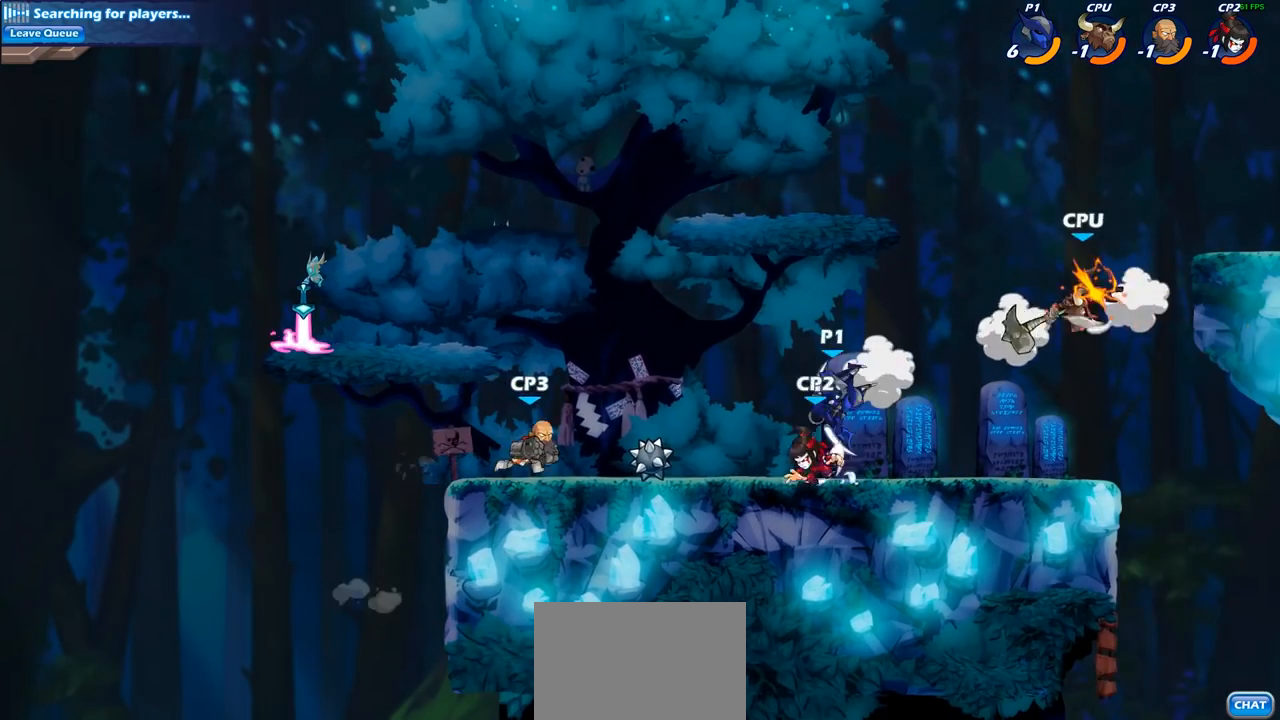
{"buttons": [], "left_stick": "up-left", "right_stick": "center", "events": [[17, "left_stick", "right"], [67, "CROSS", "up"], [500, "left_stick", "up-left"]]}
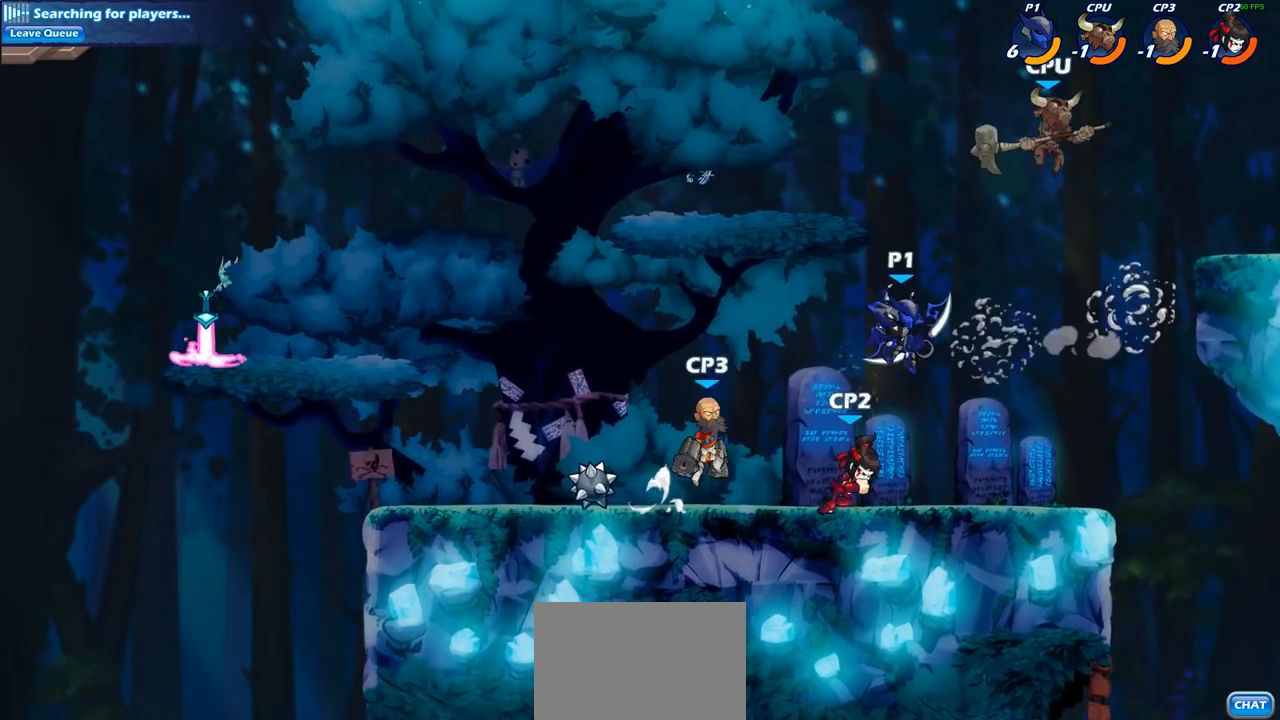
{"buttons": [], "left_stick": "center", "right_stick": "center", "events": [[133, "left_stick", "center"], [150, "SQUARE", "down"], [250, "SQUARE", "up"]]}
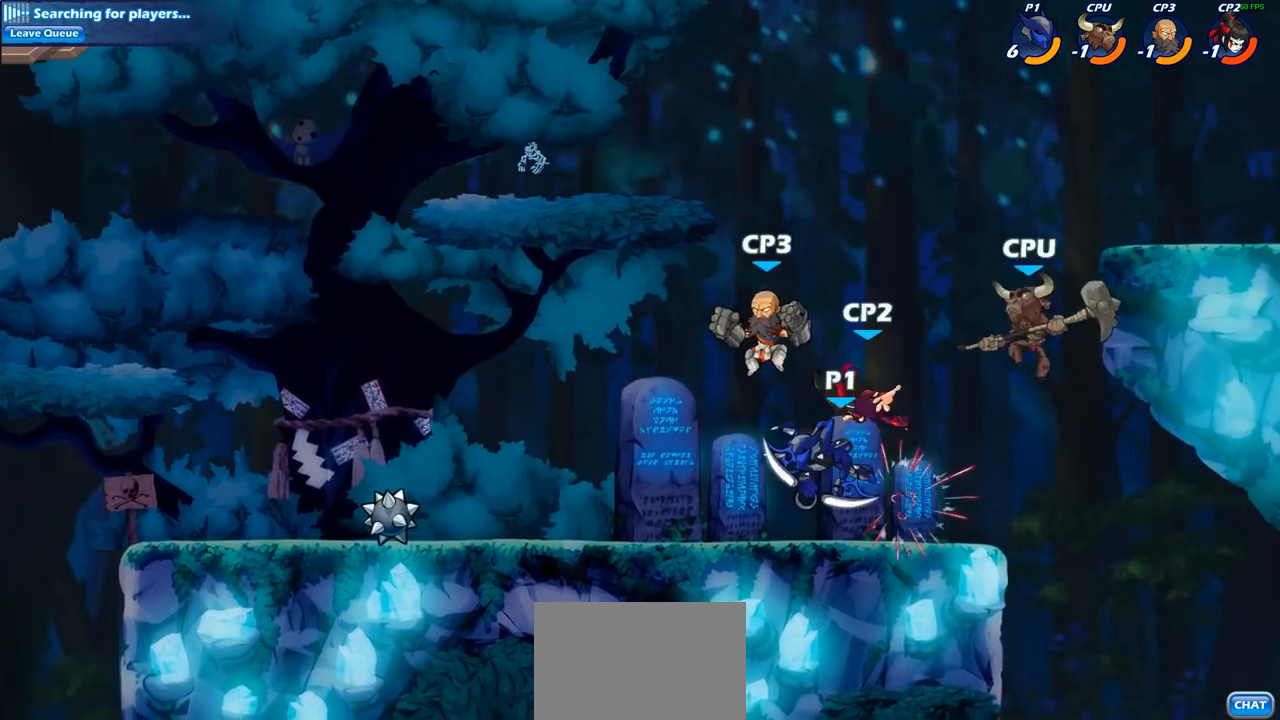
{"buttons": [], "left_stick": "left", "right_stick": "center", "events": [[50, "left_stick", "left"]]}
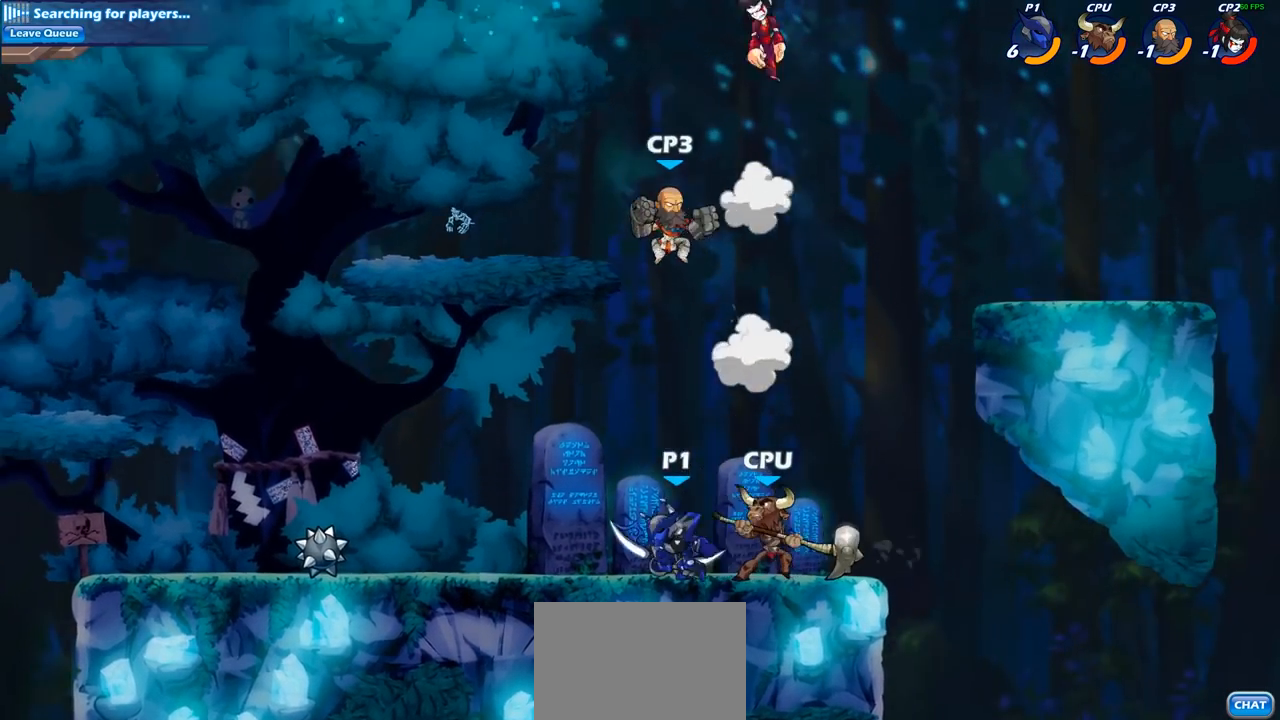
{"buttons": [], "left_stick": "right", "right_stick": "center", "events": [[67, "CROSS", "down"], [167, "CROSS", "up"], [333, "left_stick", "right"]]}
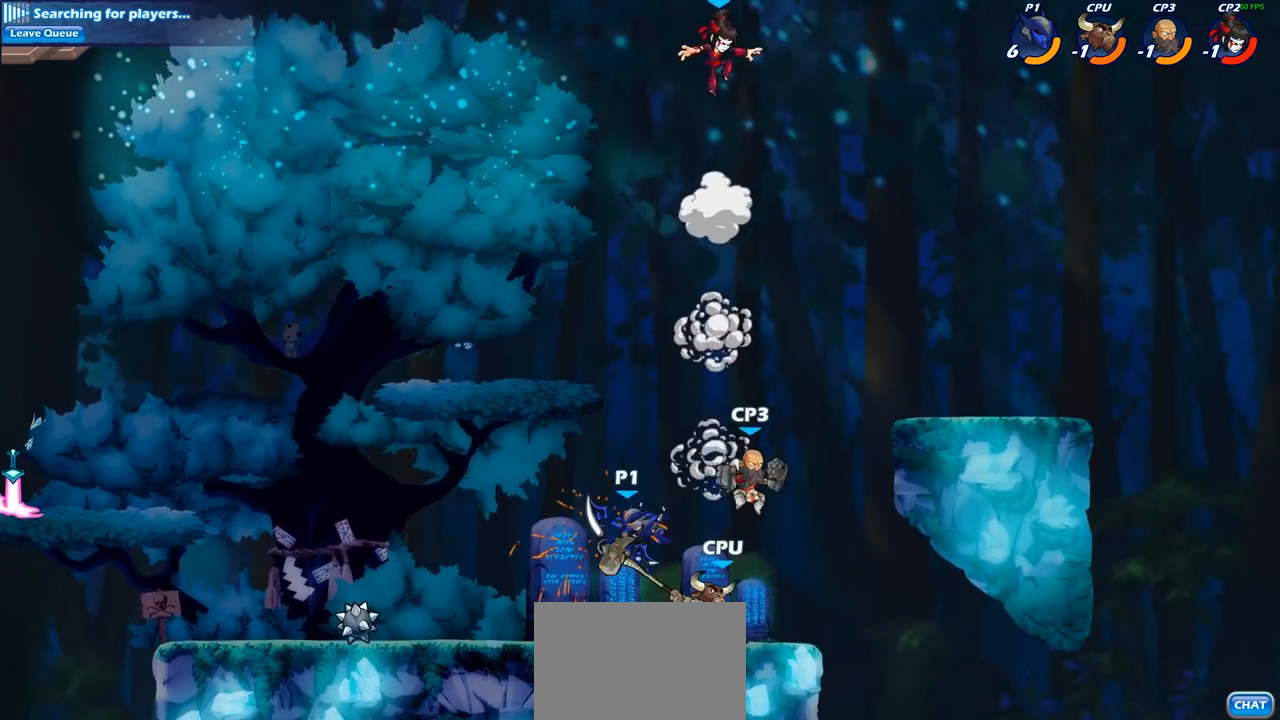
{"buttons": [], "left_stick": "center", "right_stick": "center", "events": [[83, "left_stick", "center"]]}